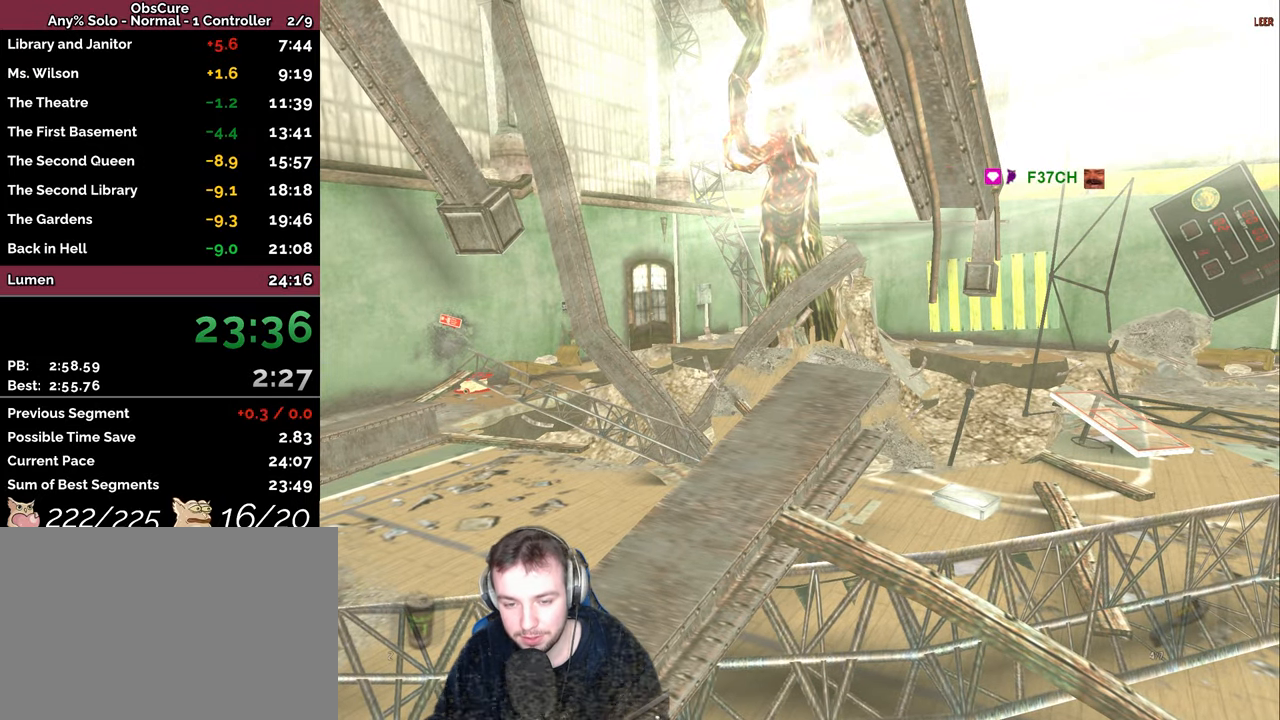
Gameplay with keyboard; each line is a JSON object with the keys held at the frame after it. "events" lists presses ("down") and releases ("up") of "a", "backspace", "ctrl_l", "ctrl_r", "d", "down", "e", "escape", "f", "left", "num2", "num4", "num6", "num8", "p", "q", "r", "return", "right", "s", "shift", "space", "up" and "w" between this image and that frame as [ms after this image, input, new state], when the widget could be followed in between. No other keys are recorded. Mouse input is not recorded.
{"keys": [], "events": [[33, "shift", "up"]]}
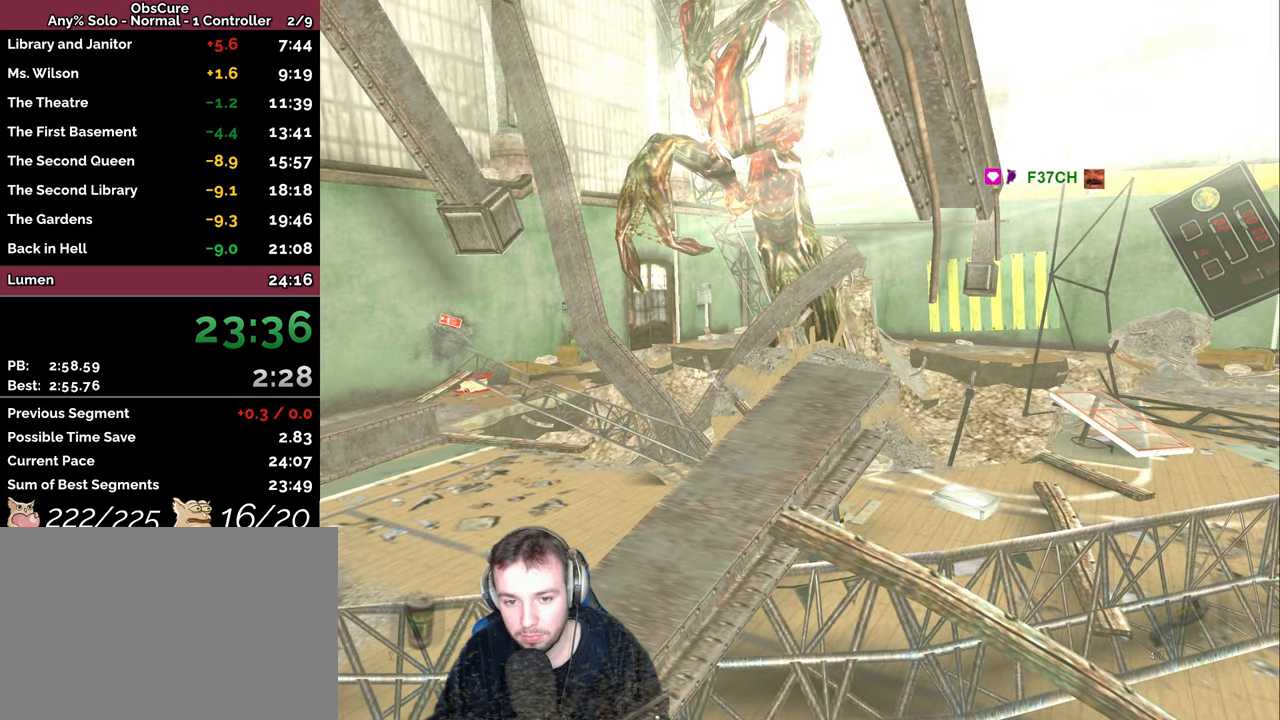
{"keys": ["a", "shift"], "events": [[33, "a", "down"], [183, "s", "down"], [400, "s", "up"], [500, "shift", "down"]]}
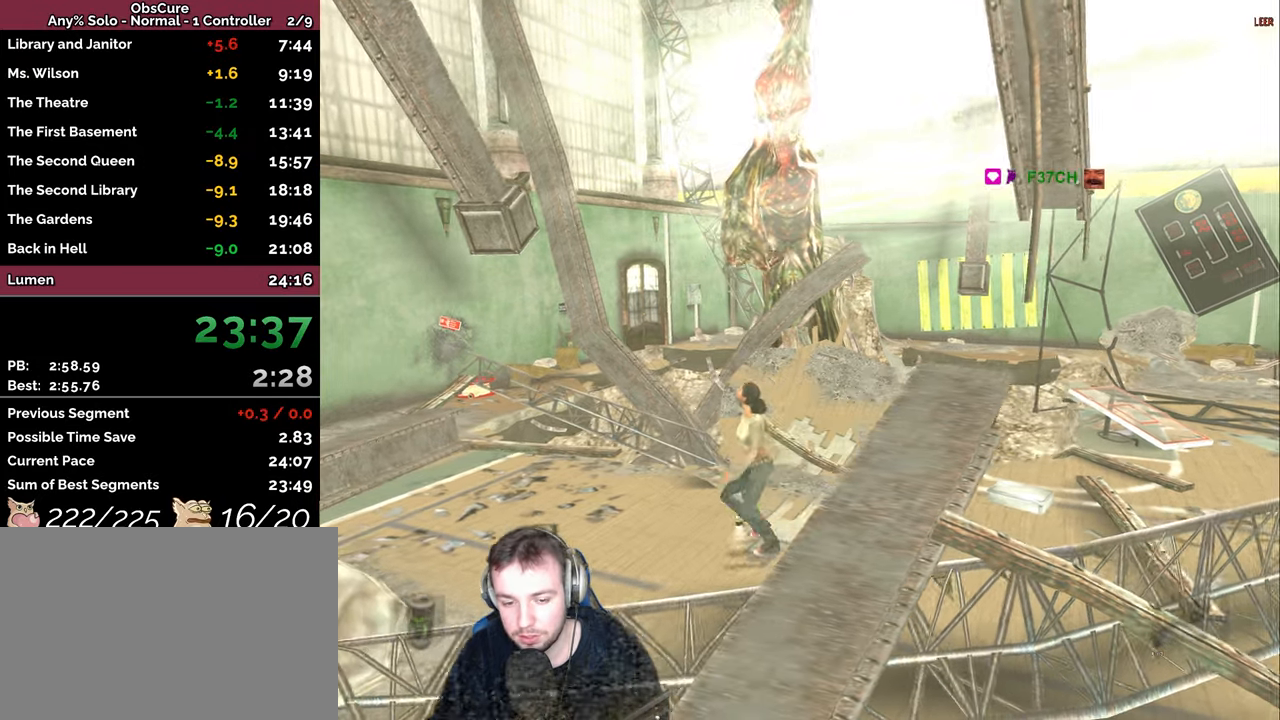
{"keys": ["ctrl_r", "return", "shift"], "events": [[50, "a", "up"], [83, "ctrl_r", "down"], [150, "d", "down"], [434, "d", "up"], [467, "return", "down"]]}
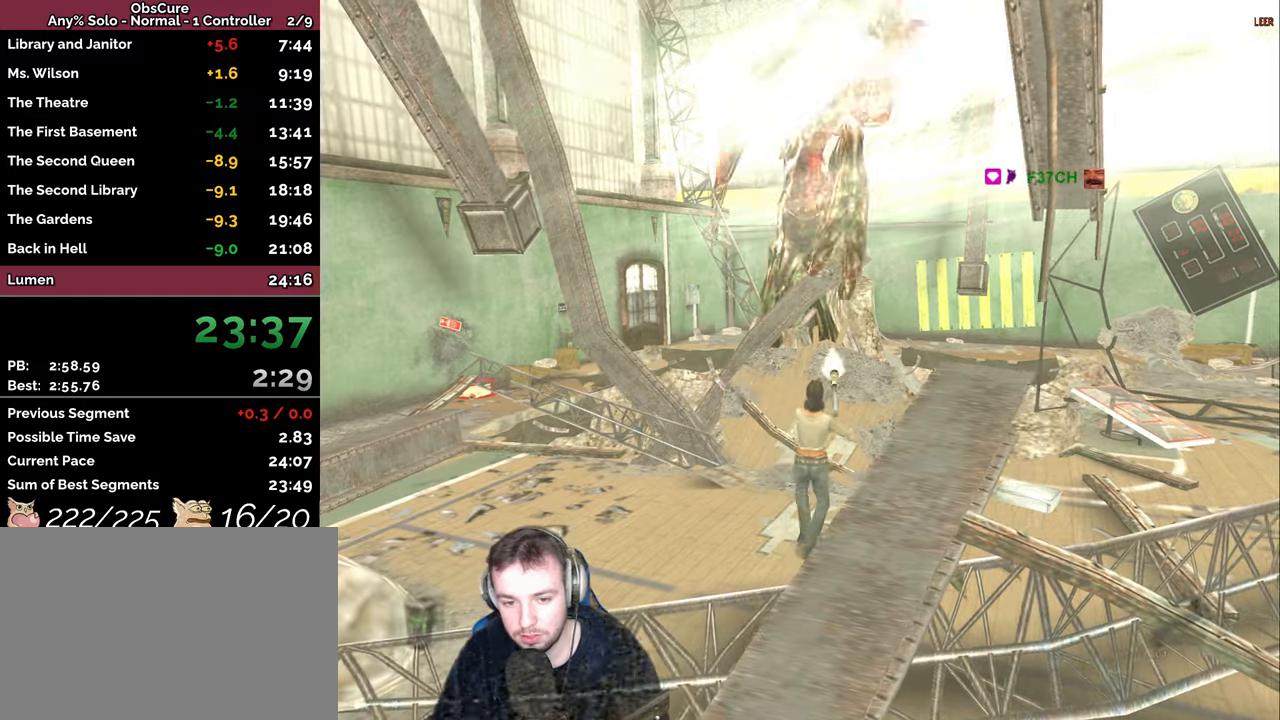
{"keys": [], "events": [[117, "return", "up"], [134, "ctrl_r", "up"], [234, "shift", "up"]]}
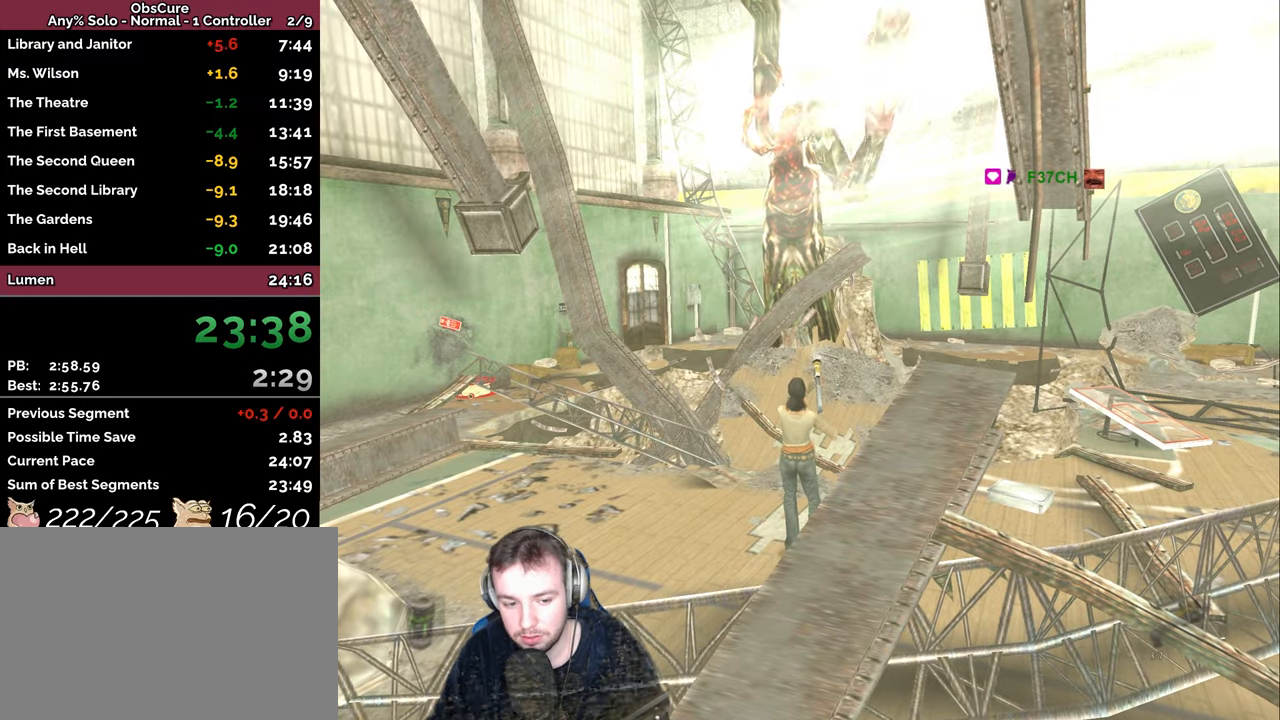
{"keys": ["a"], "events": [[400, "a", "down"]]}
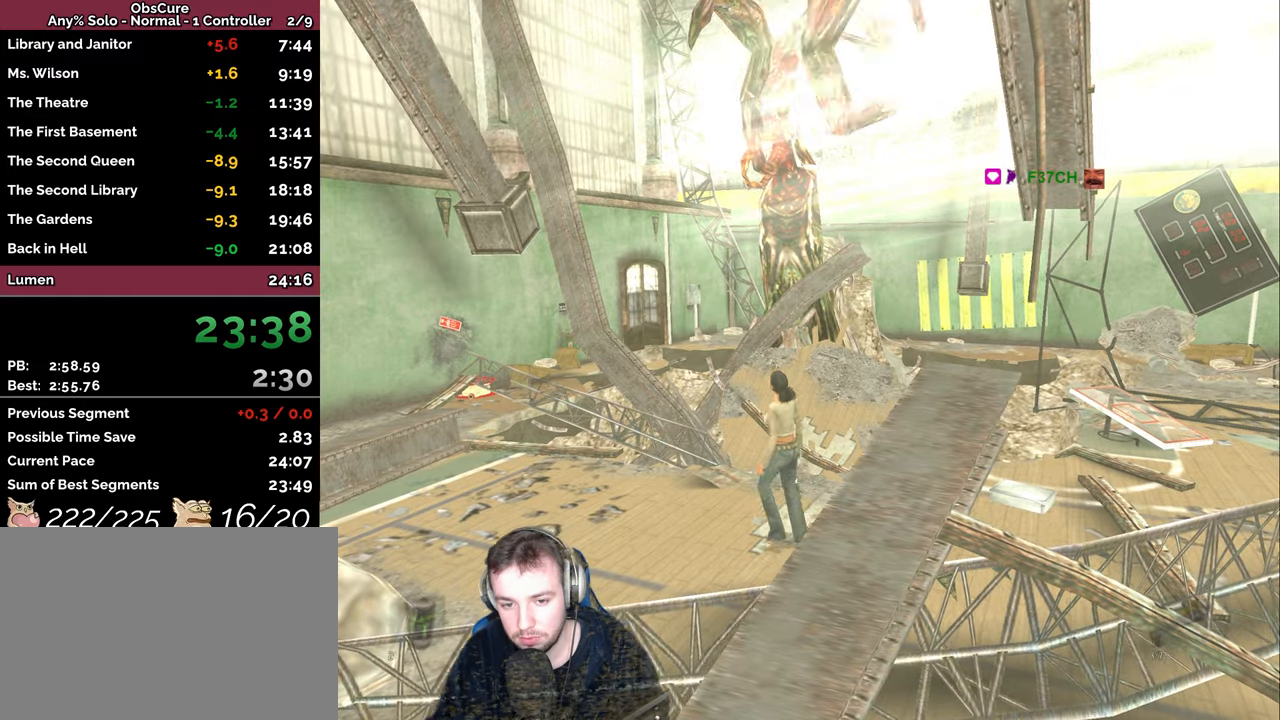
{"keys": ["a"], "events": [[100, "s", "down"], [400, "s", "up"]]}
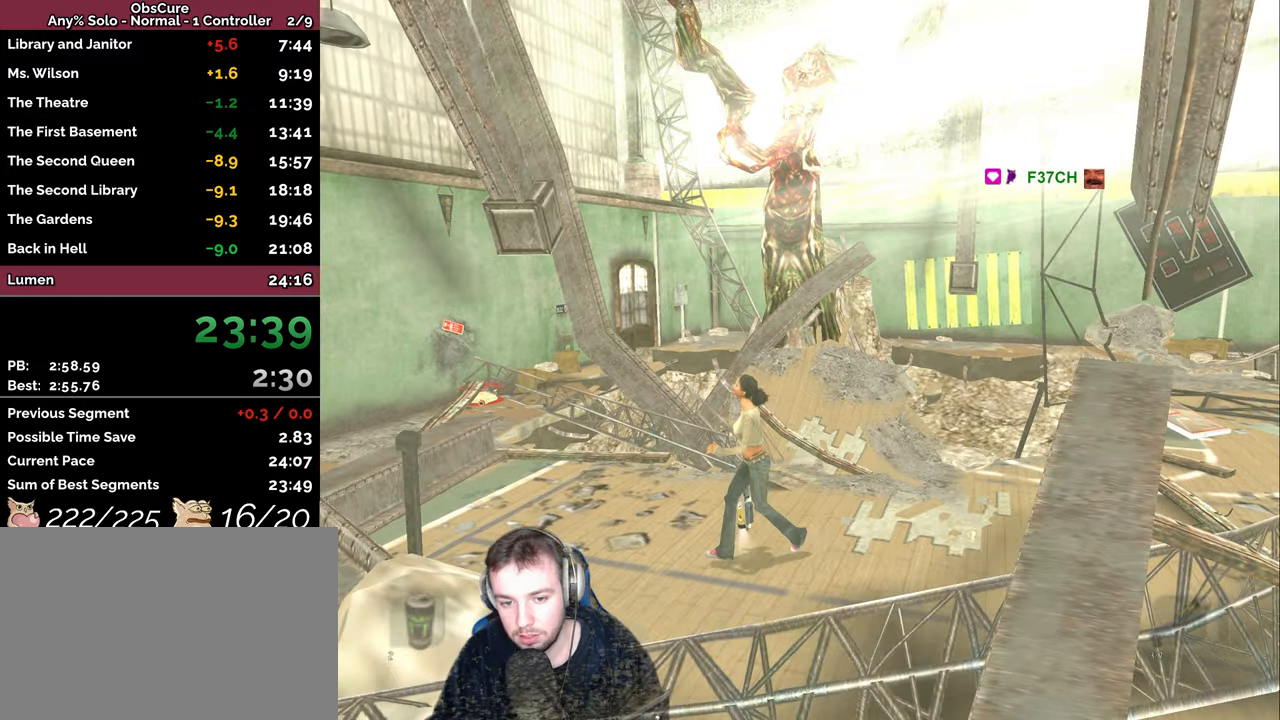
{"keys": ["a"], "events": []}
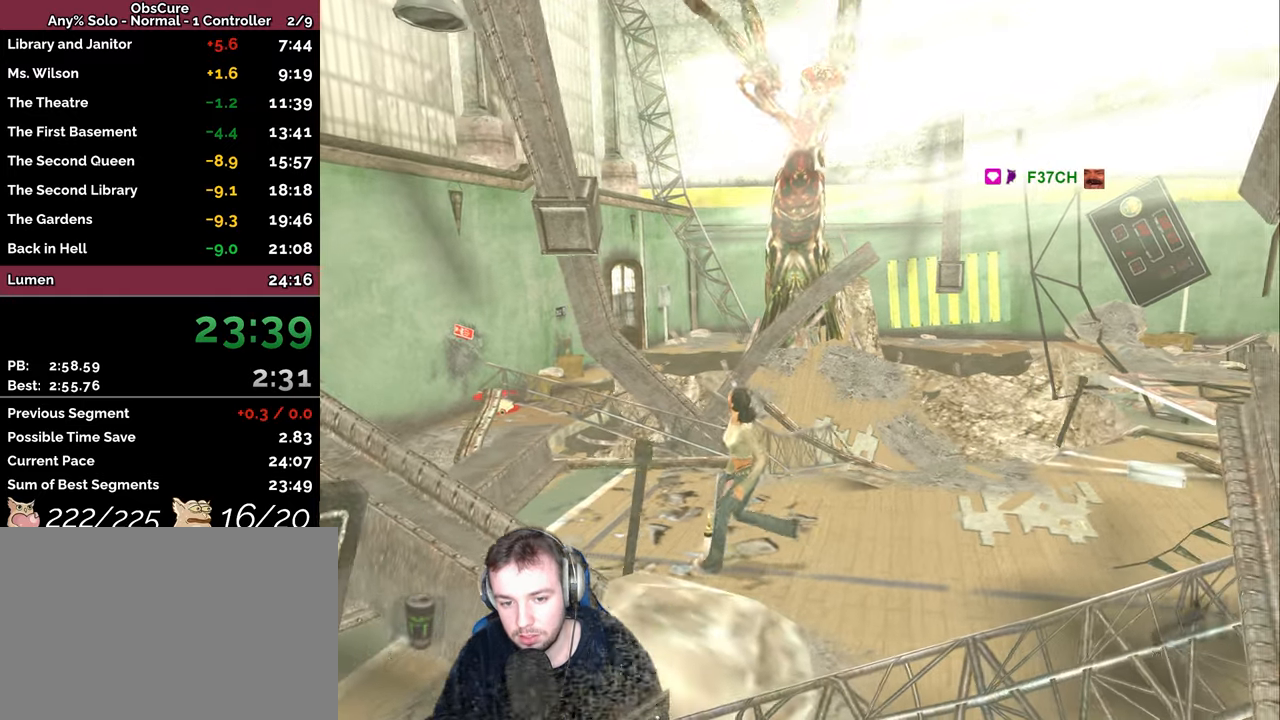
{"keys": ["d"], "events": [[334, "d", "down"], [367, "a", "up"]]}
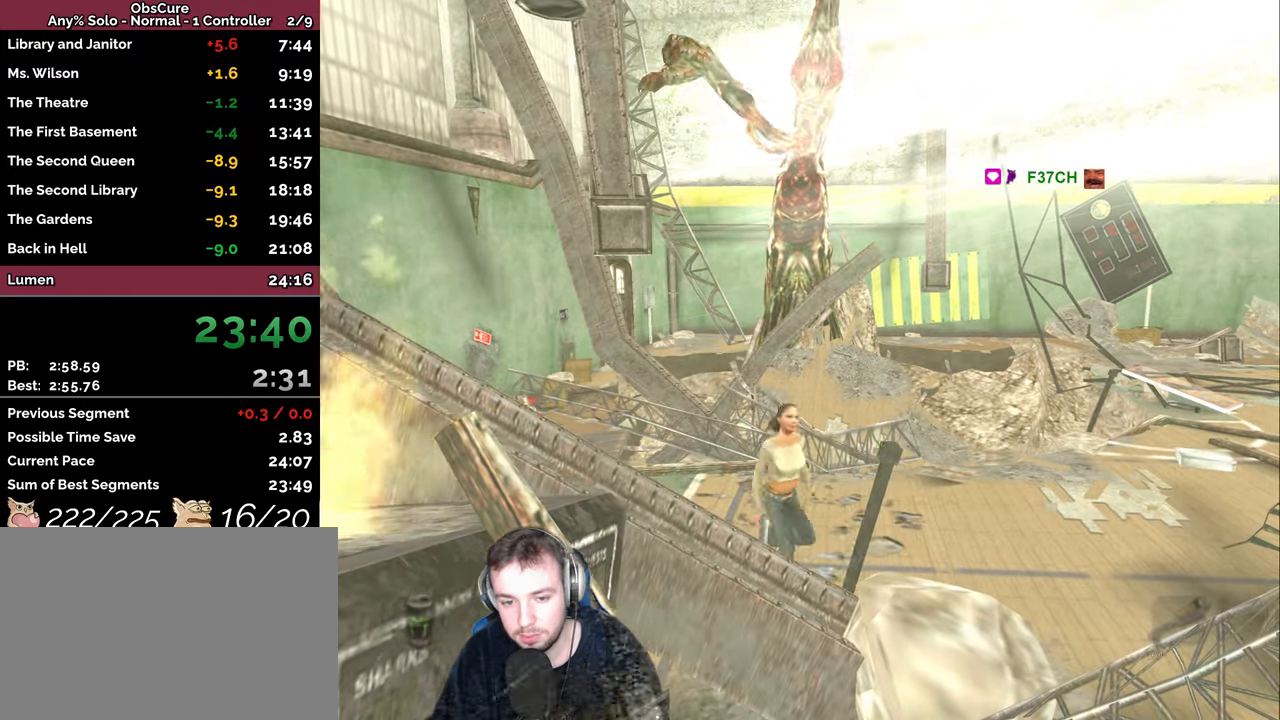
{"keys": ["d"], "events": [[34, "w", "down"], [350, "w", "up"]]}
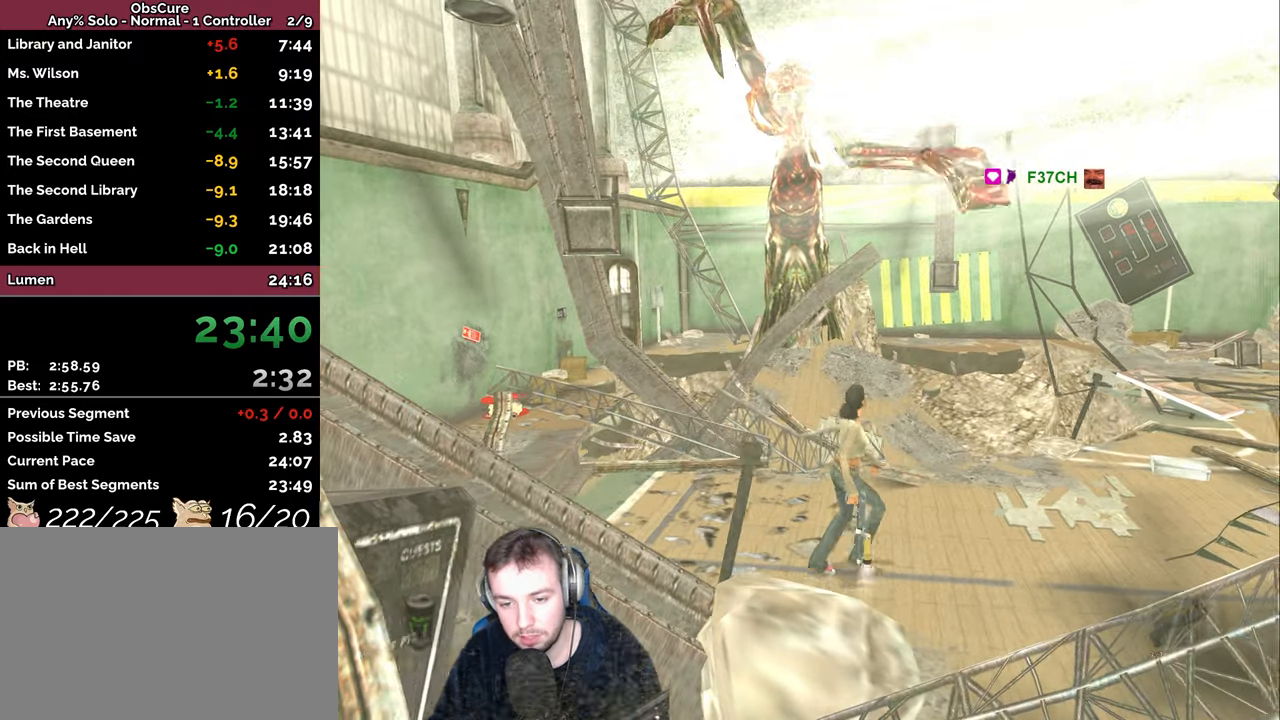
{"keys": [], "events": [[150, "d", "up"]]}
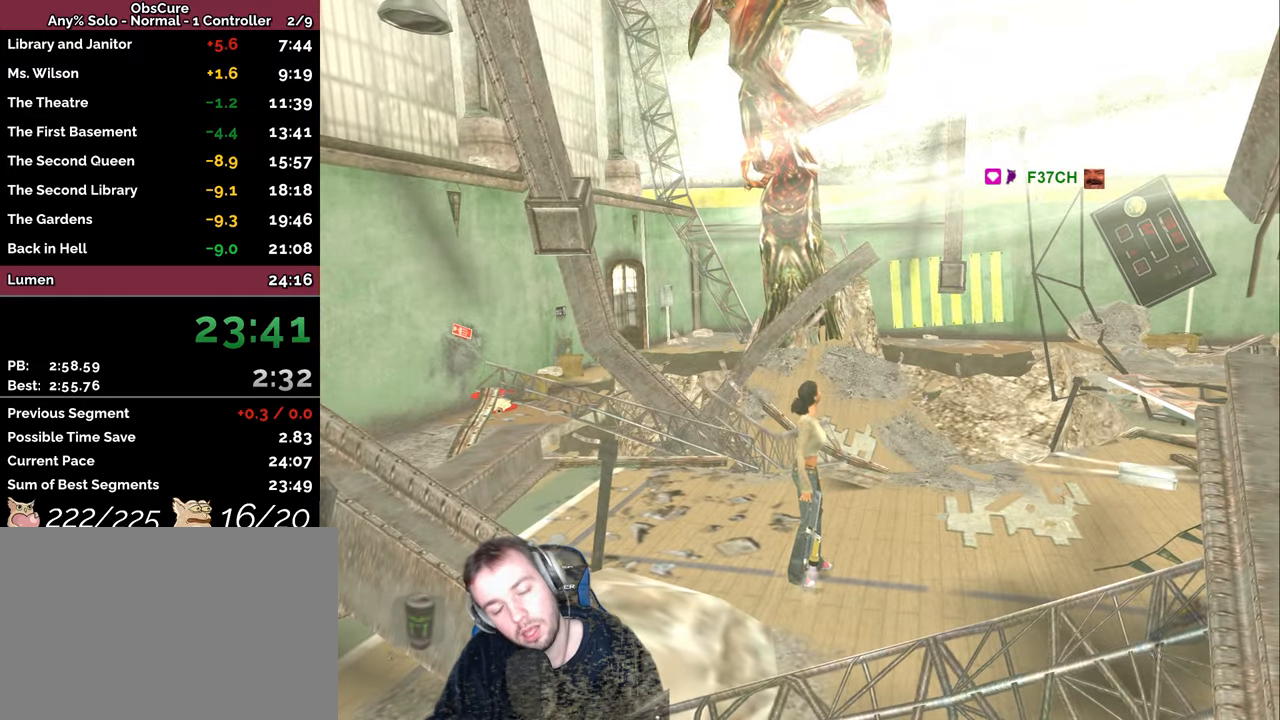
{"keys": ["d"], "events": [[50, "d", "down"]]}
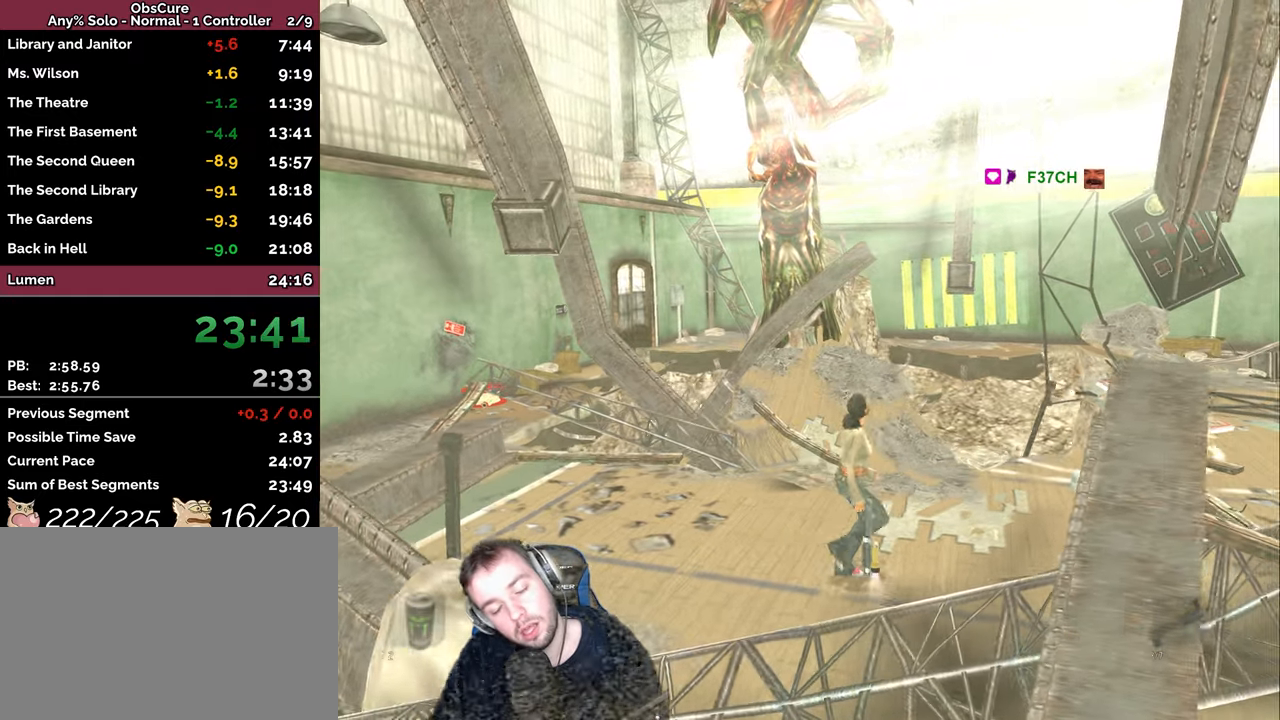
{"keys": ["d", "w"], "events": [[317, "w", "down"]]}
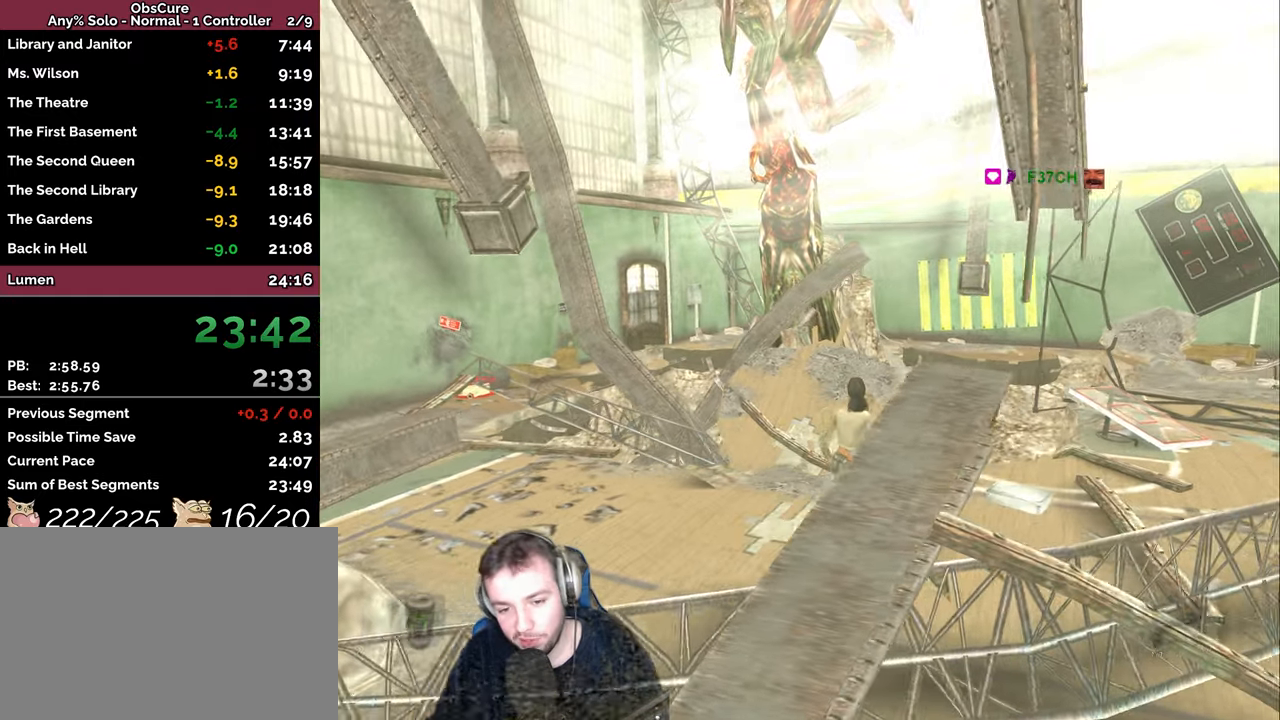
{"keys": ["a", "s"], "events": [[84, "d", "up"], [100, "w", "up"], [117, "a", "down"], [500, "s", "down"]]}
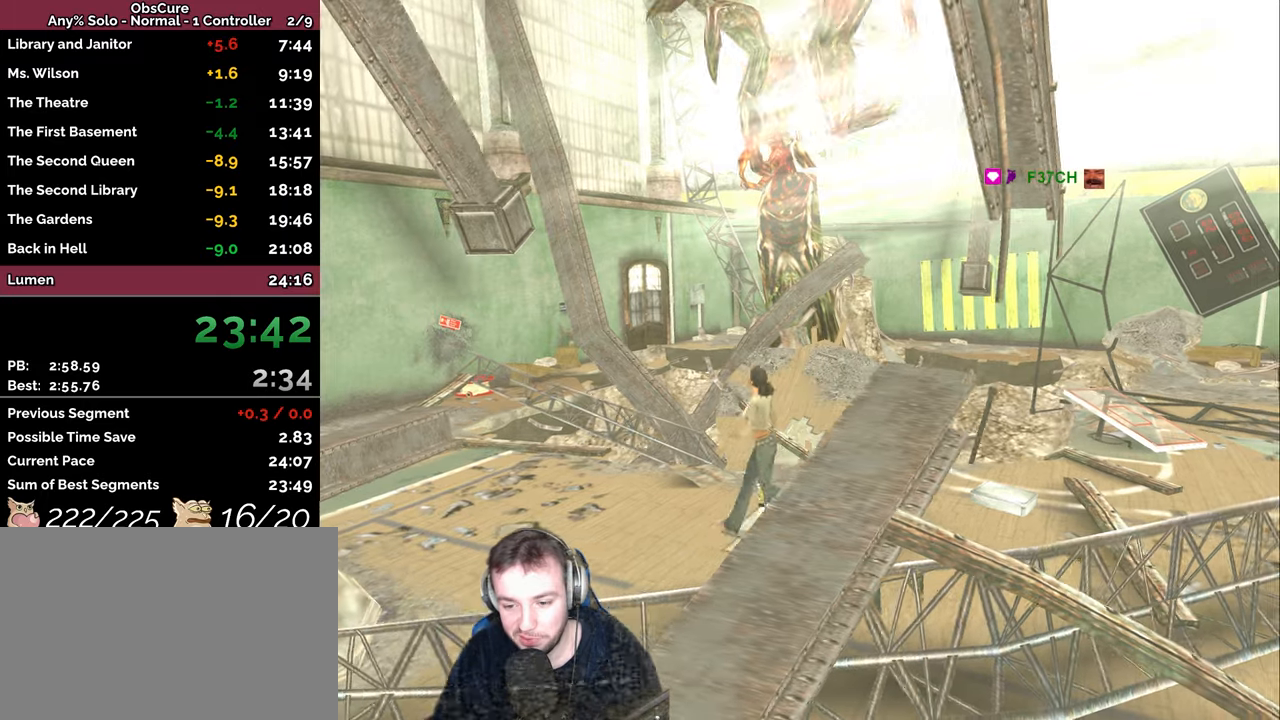
{"keys": ["a"], "events": [[116, "s", "up"], [133, "a", "up"], [350, "a", "down"]]}
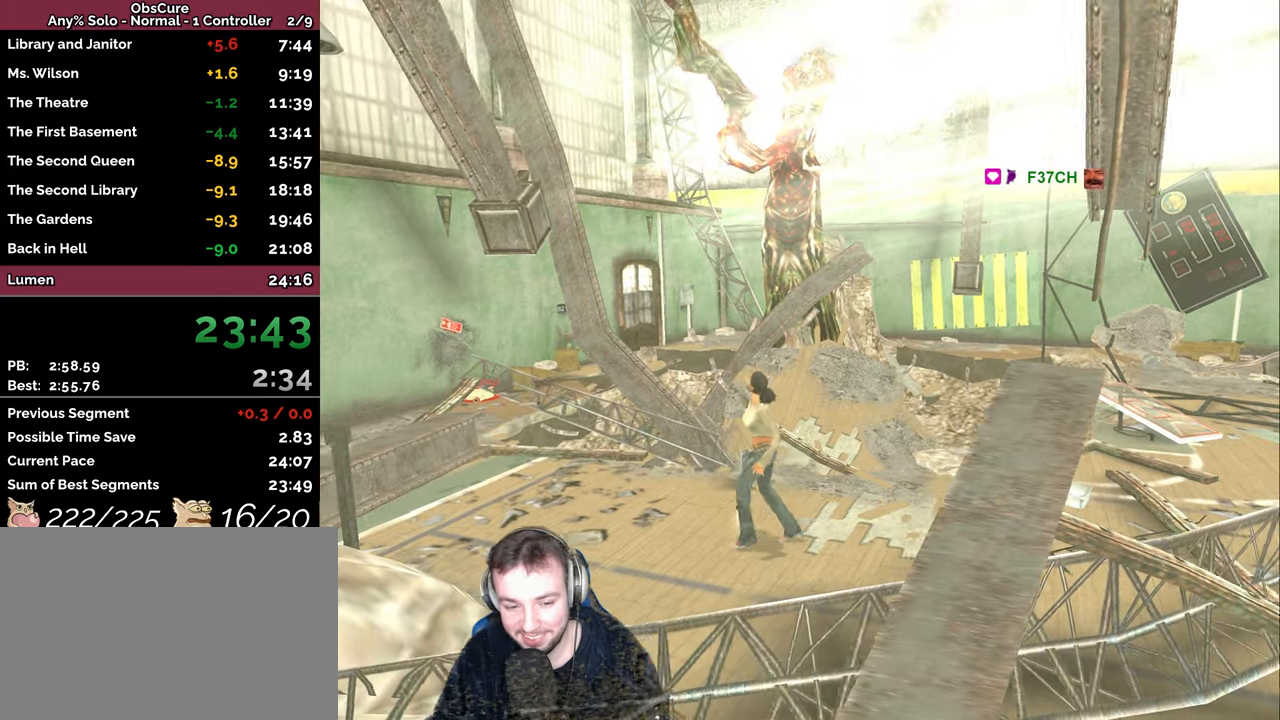
{"keys": ["a"], "events": []}
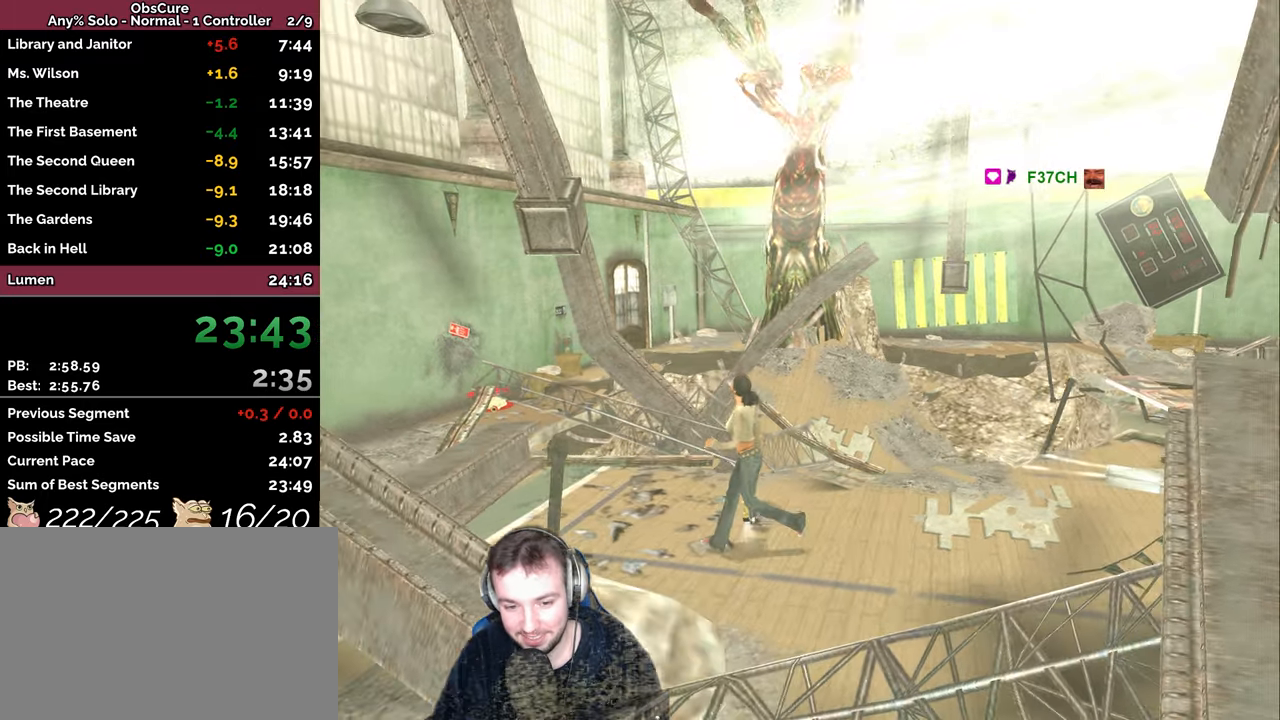
{"keys": ["d"], "events": [[283, "d", "down"], [316, "a", "up"]]}
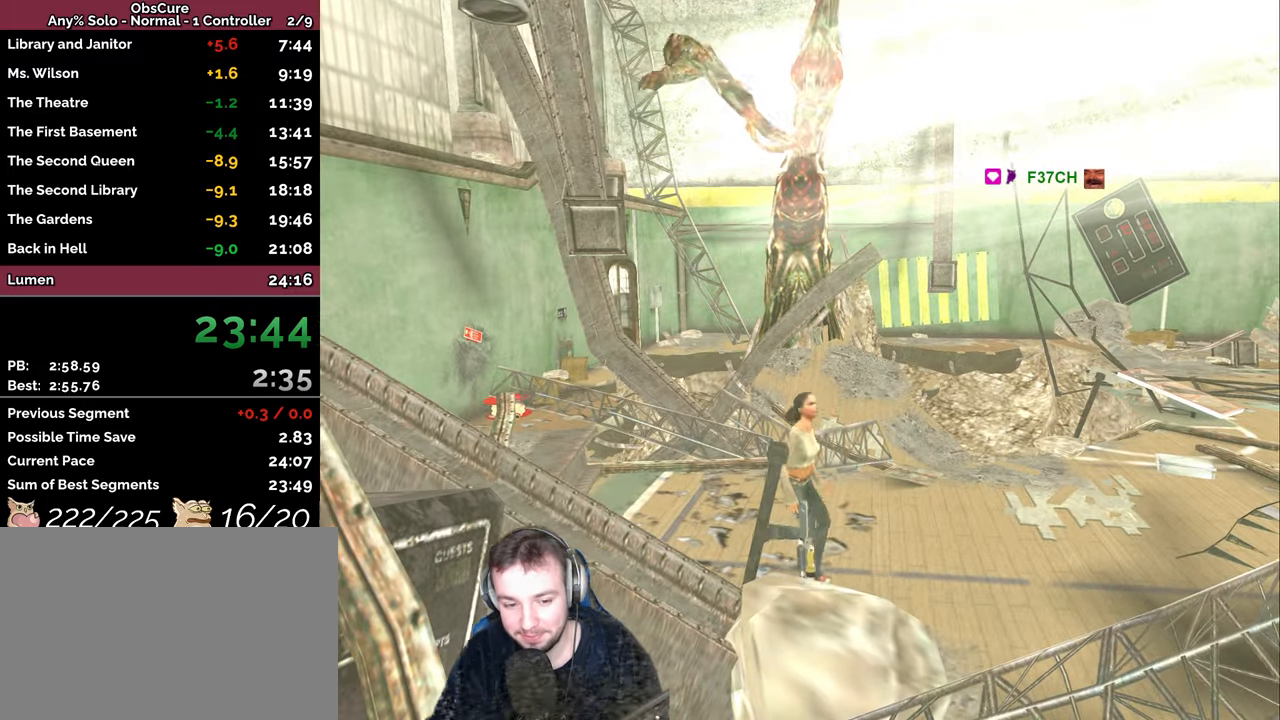
{"keys": ["d"], "events": [[116, "w", "down"], [183, "ctrl_r", "down"], [300, "ctrl_r", "up"], [466, "w", "up"]]}
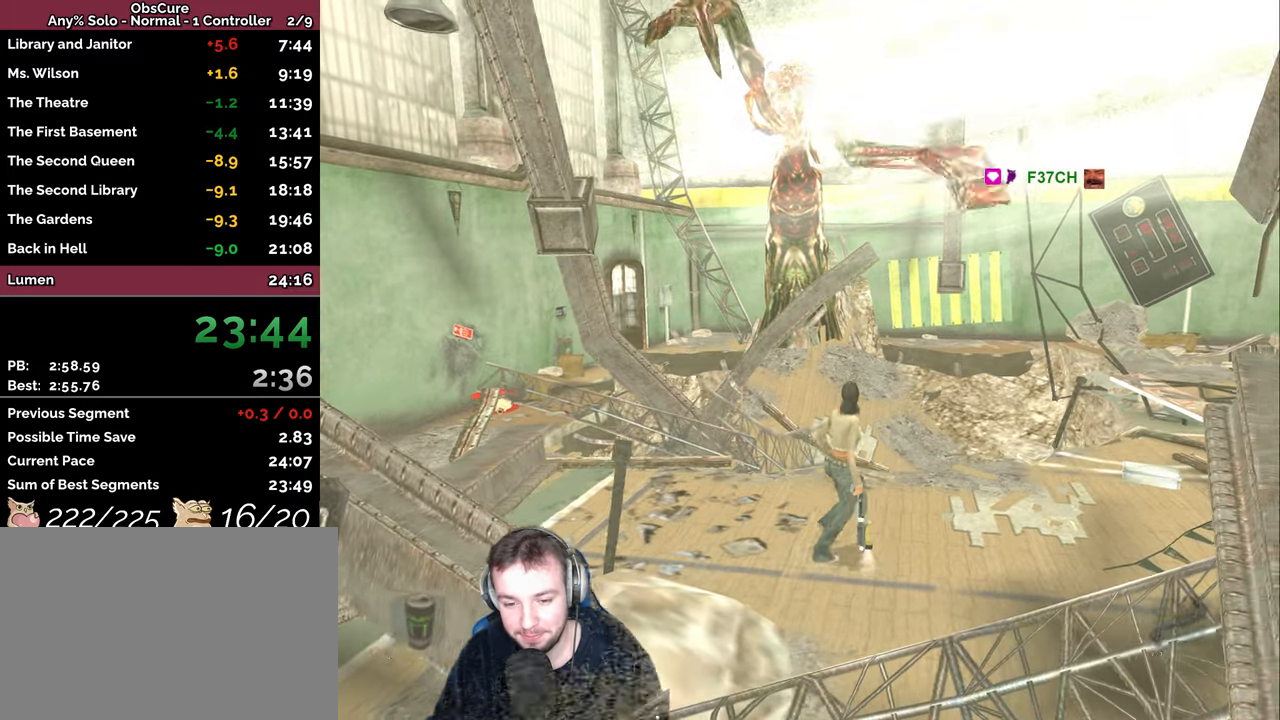
{"keys": ["d"], "events": []}
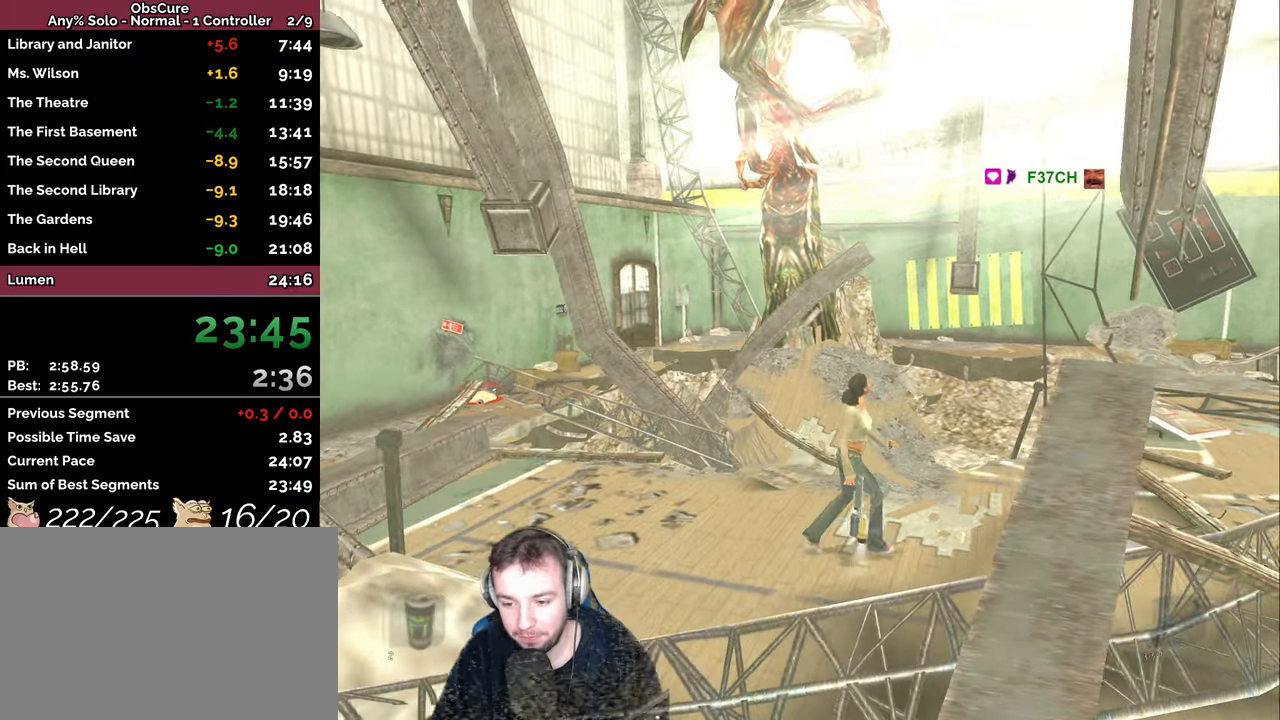
{"keys": ["d", "shift", "w"], "events": [[183, "shift", "down"], [350, "w", "down"]]}
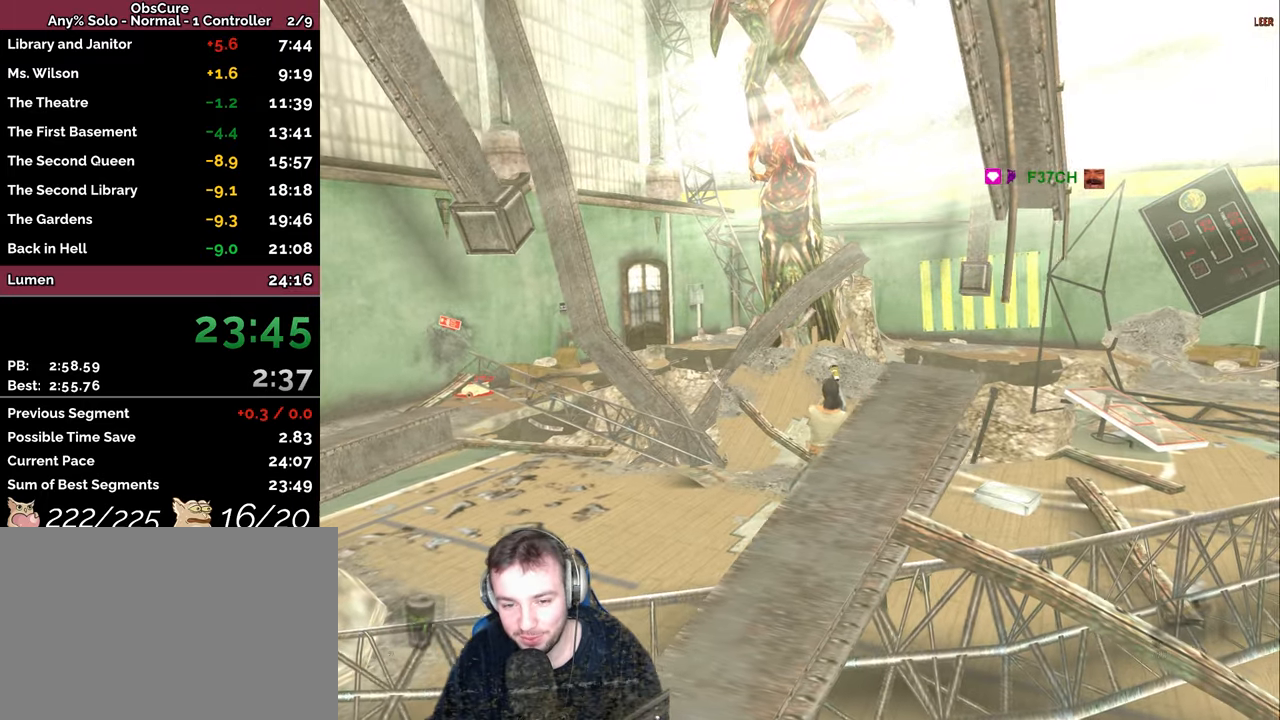
{"keys": ["shift"], "events": [[33, "w", "up"], [116, "d", "up"]]}
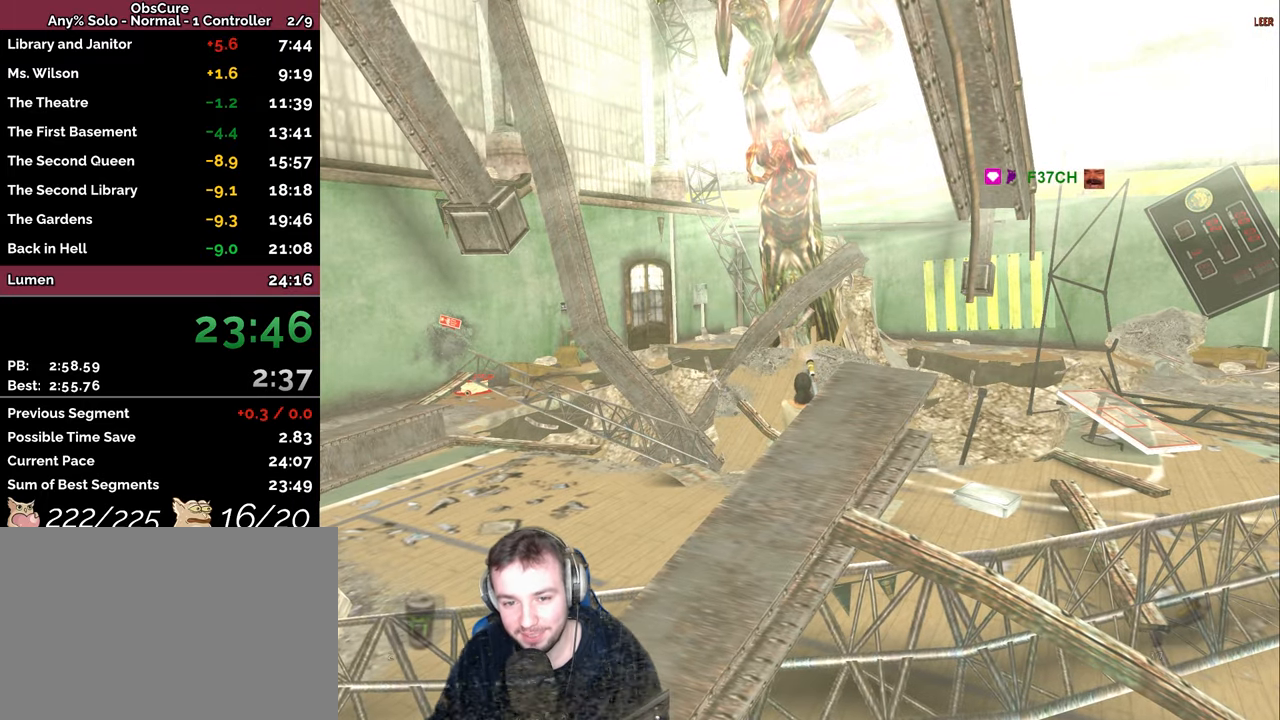
{"keys": [], "events": [[233, "shift", "up"]]}
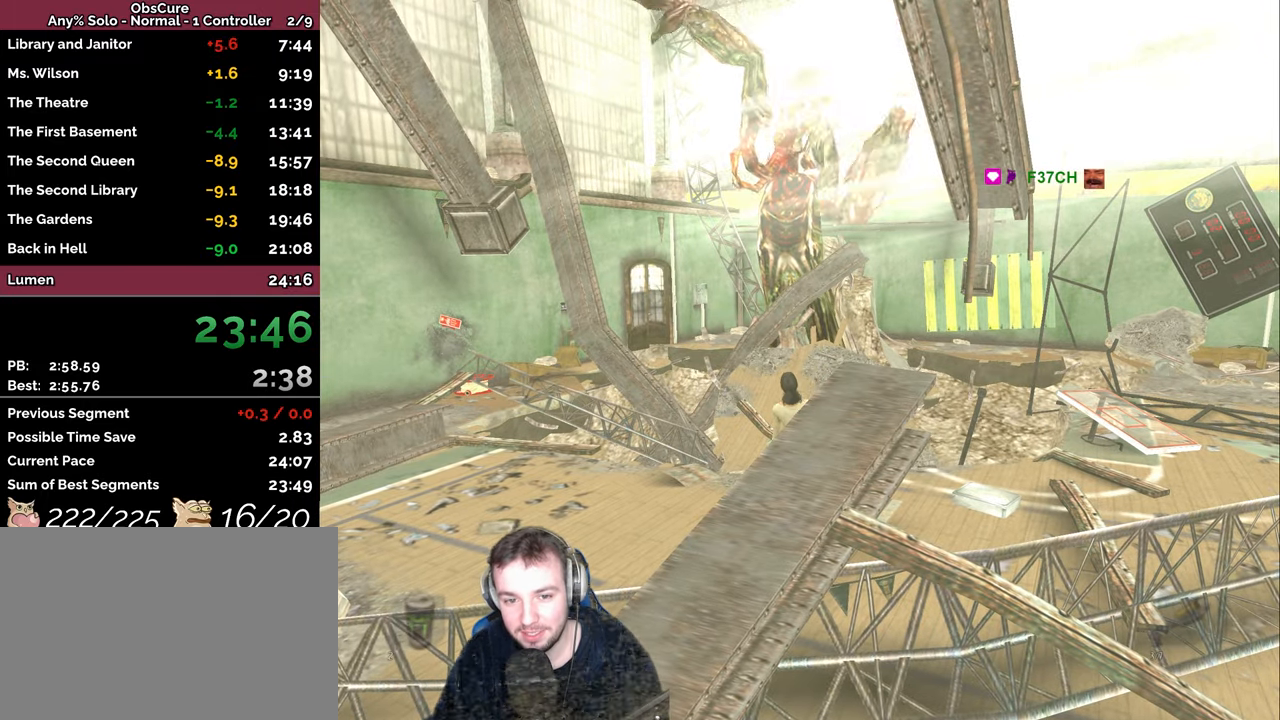
{"keys": ["a", "s"], "events": [[66, "a", "down"], [350, "s", "down"]]}
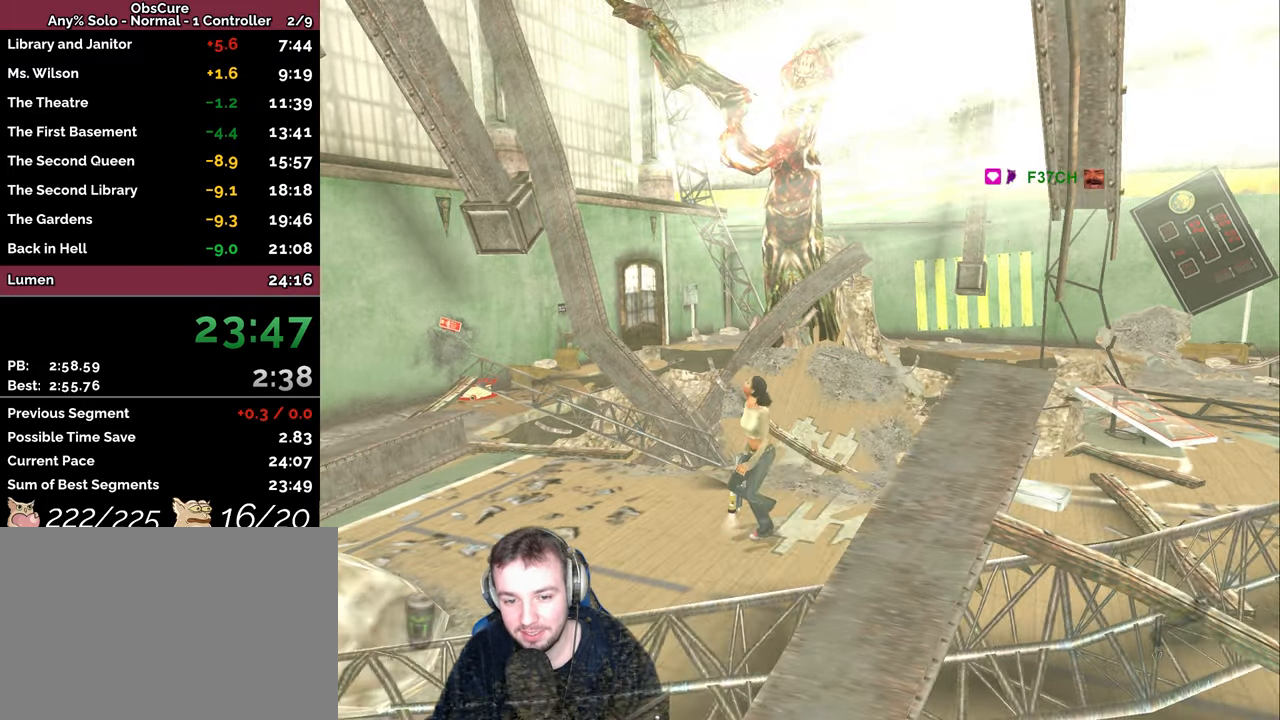
{"keys": ["a"], "events": [[16, "s", "up"]]}
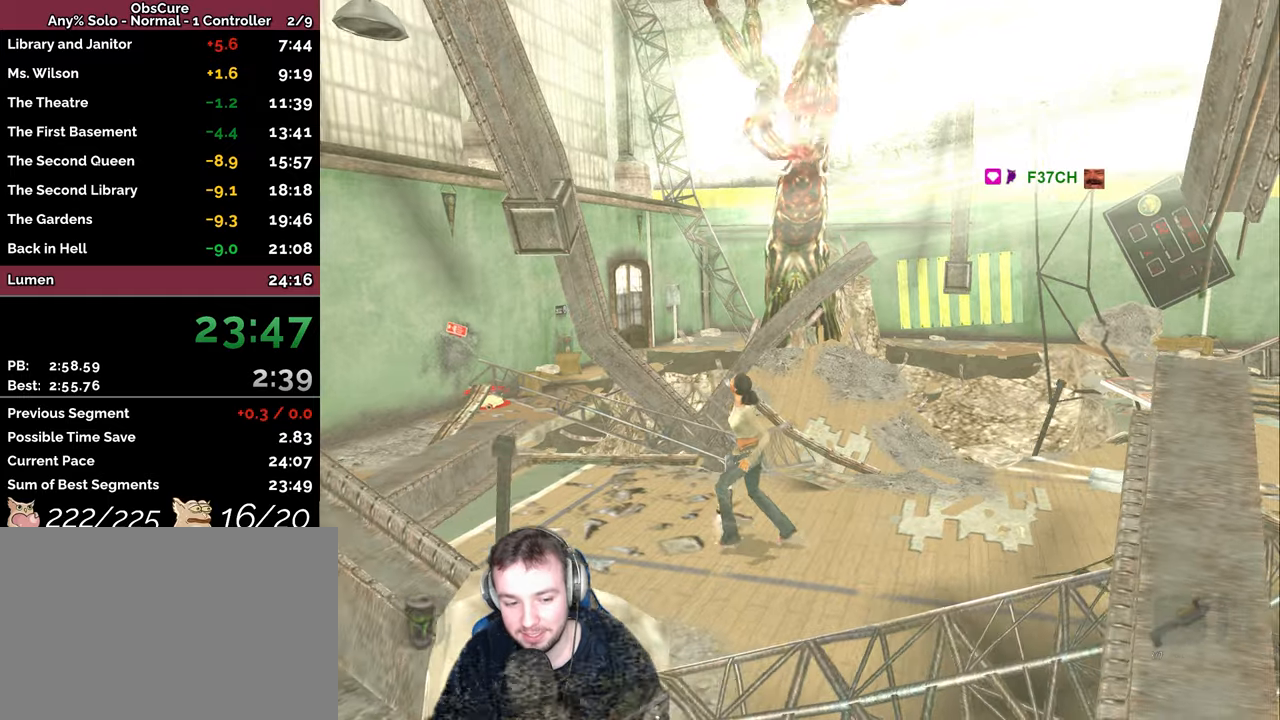
{"keys": [], "events": [[133, "a", "up"]]}